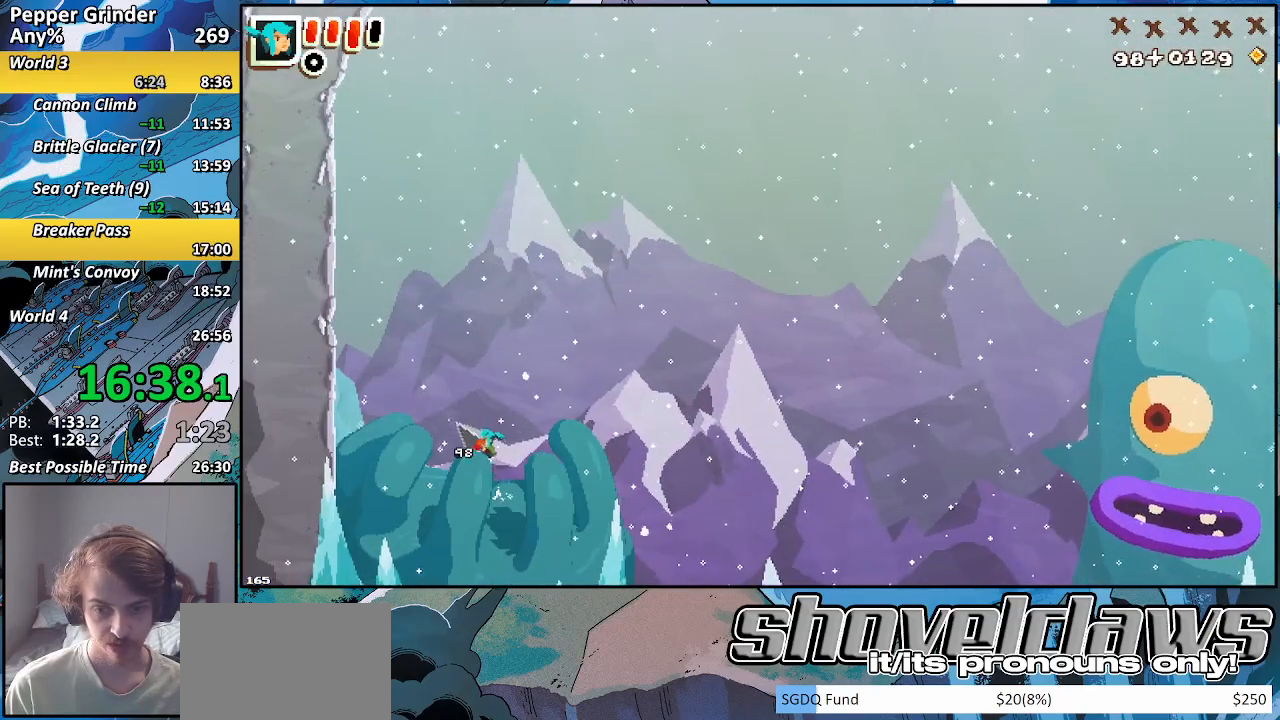
Gameplay with a controller (PlayStation layout); each line is a JSON object with the inputs held at the frame after it. "events" lists button and stick changes between this image and that frame as [ms after this image, input, new state], when the widget could be followed in between. Not read: L3 R3.
{"buttons": [], "left_stick": "down", "right_stick": "center", "events": [[183, "CROSS", "up"], [250, "R2", "down"], [283, "CROSS", "down"], [317, "left_stick", "down"], [383, "R2", "up"], [400, "CROSS", "up"]]}
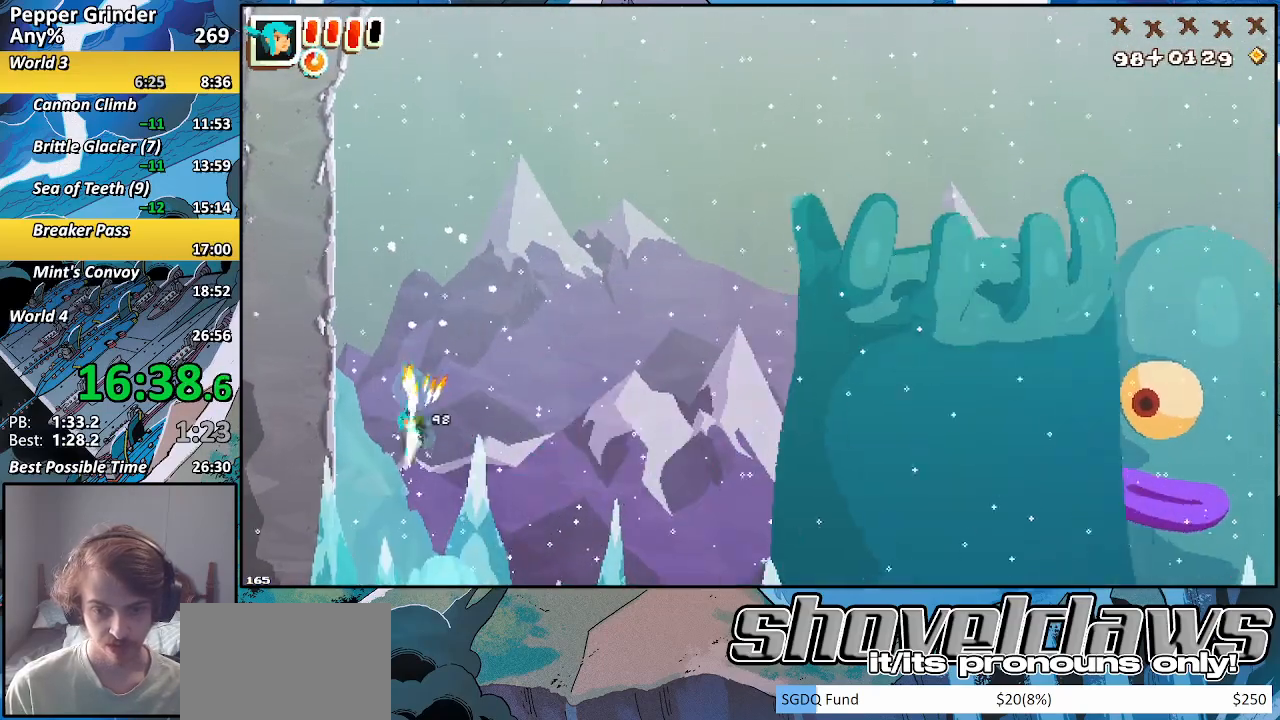
{"buttons": [], "left_stick": "down-right", "right_stick": "center", "events": [[217, "left_stick", "down-right"]]}
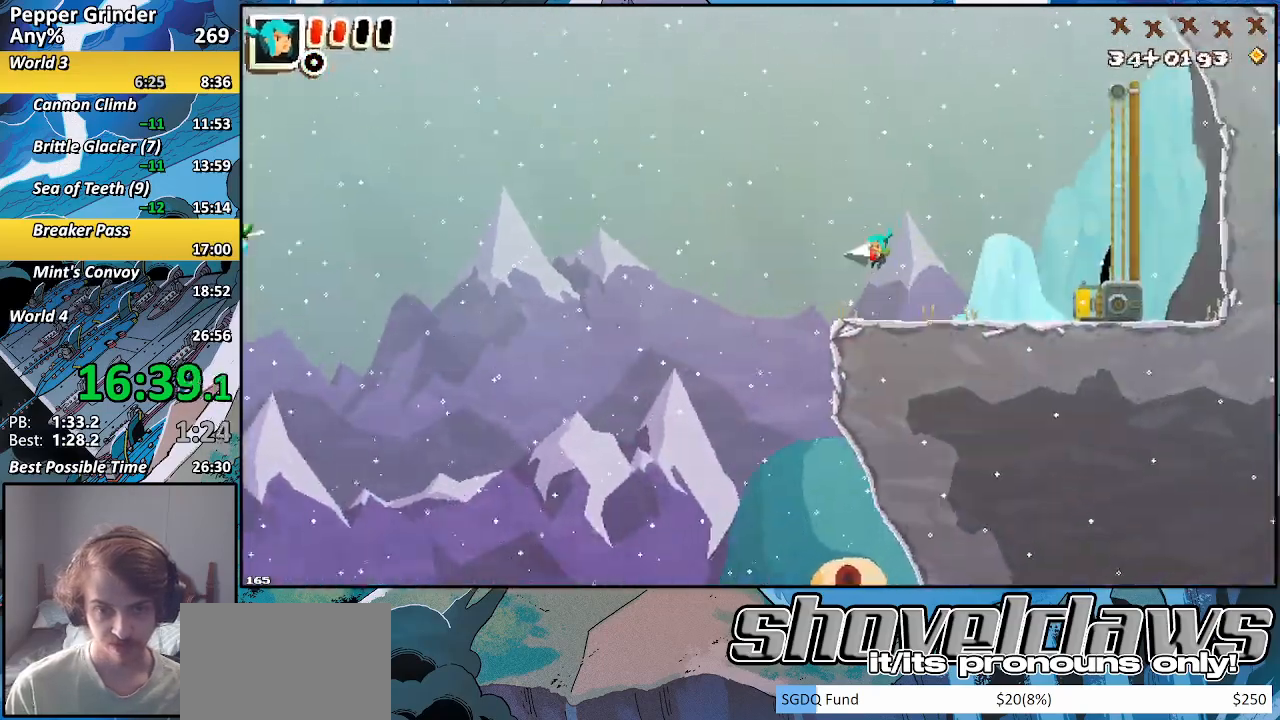
{"buttons": [], "left_stick": "right", "right_stick": "center", "events": [[33, "left_stick", "right"]]}
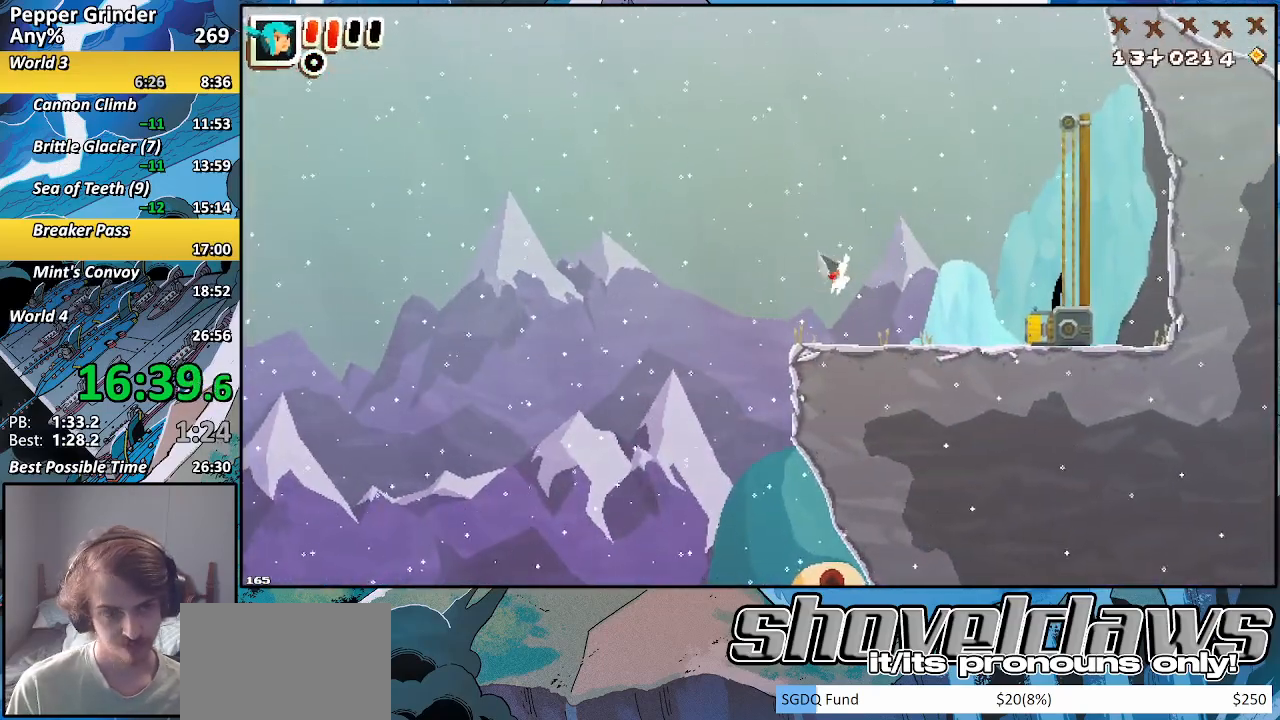
{"buttons": ["R2"], "left_stick": "right", "right_stick": "center", "events": [[100, "R2", "down"]]}
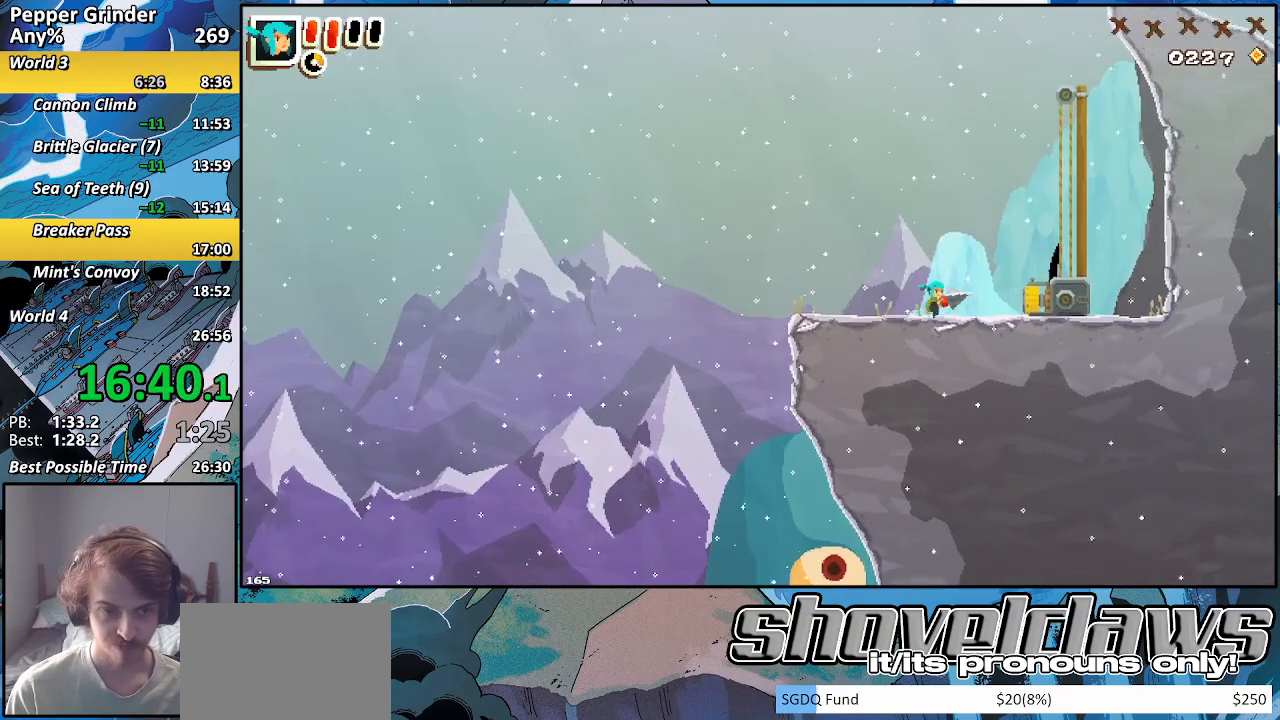
{"buttons": ["R2"], "left_stick": "right", "right_stick": "center", "events": []}
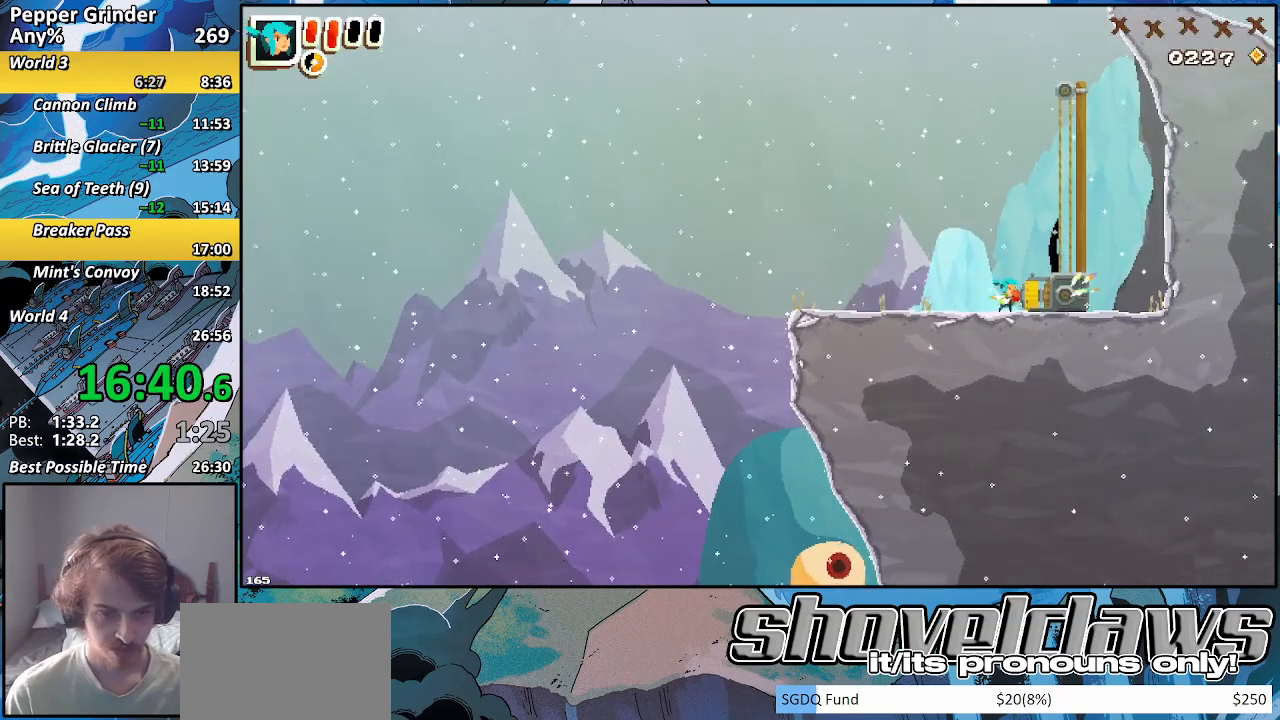
{"buttons": ["R2"], "left_stick": "center", "right_stick": "center", "events": [[83, "left_stick", "center"]]}
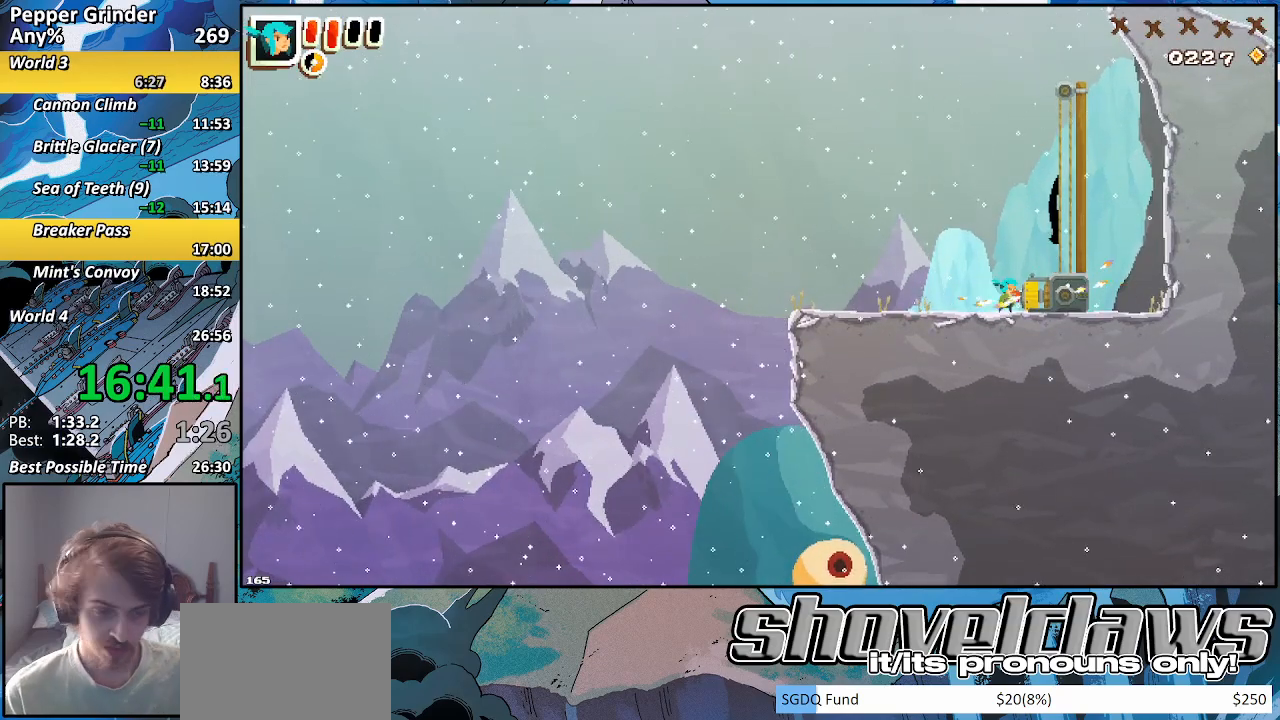
{"buttons": ["R2"], "left_stick": "center", "right_stick": "center", "events": []}
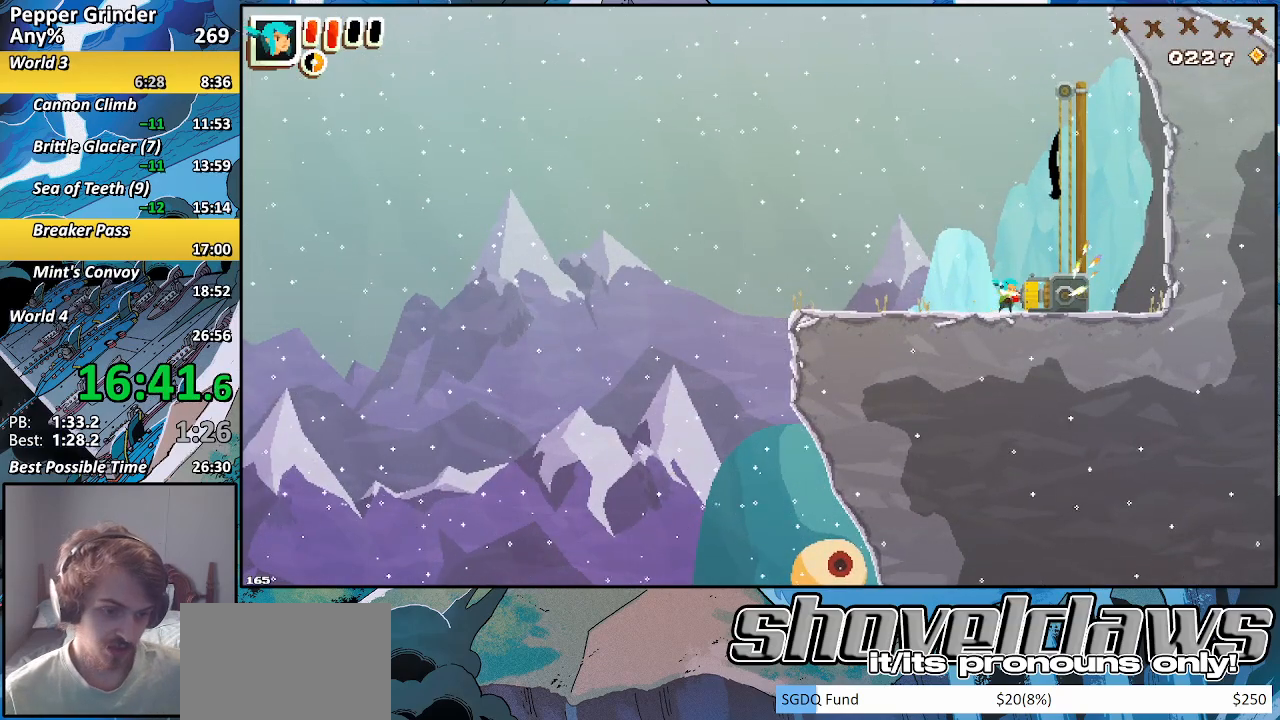
{"buttons": ["R2"], "left_stick": "center", "right_stick": "center", "events": []}
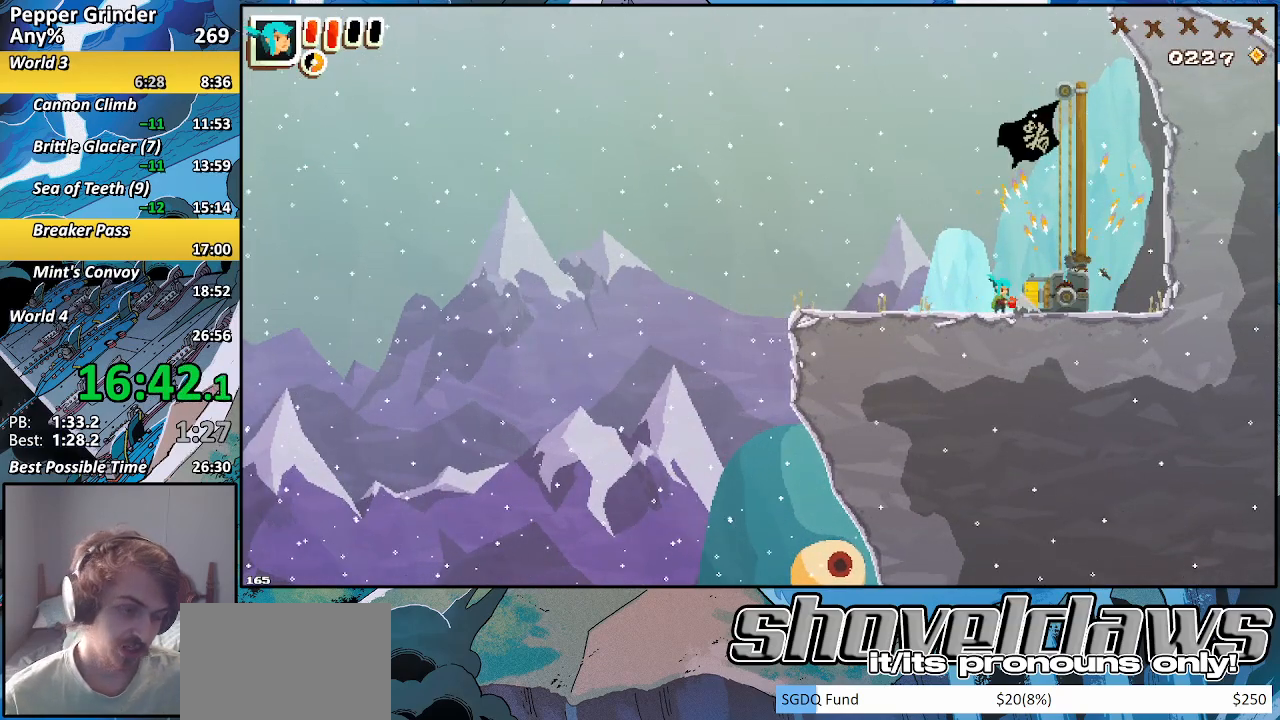
{"buttons": ["R2"], "left_stick": "center", "right_stick": "center", "events": []}
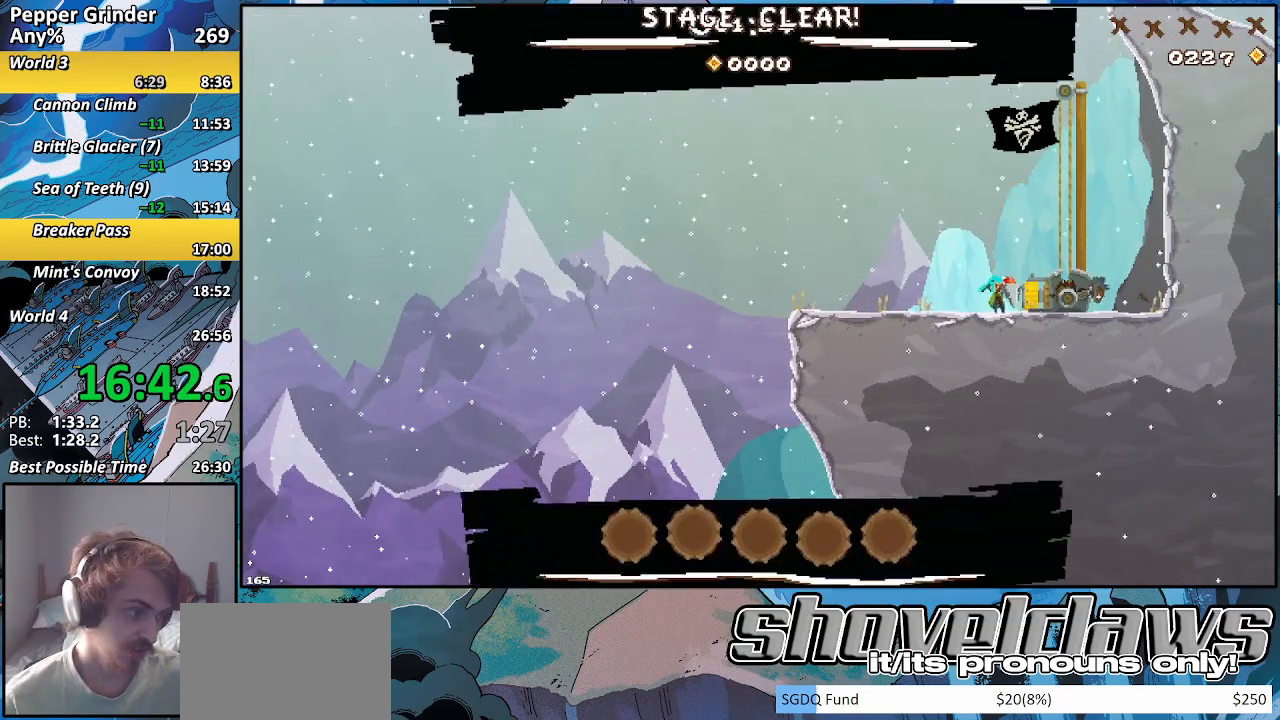
{"buttons": ["R2"], "left_stick": "center", "right_stick": "center", "events": []}
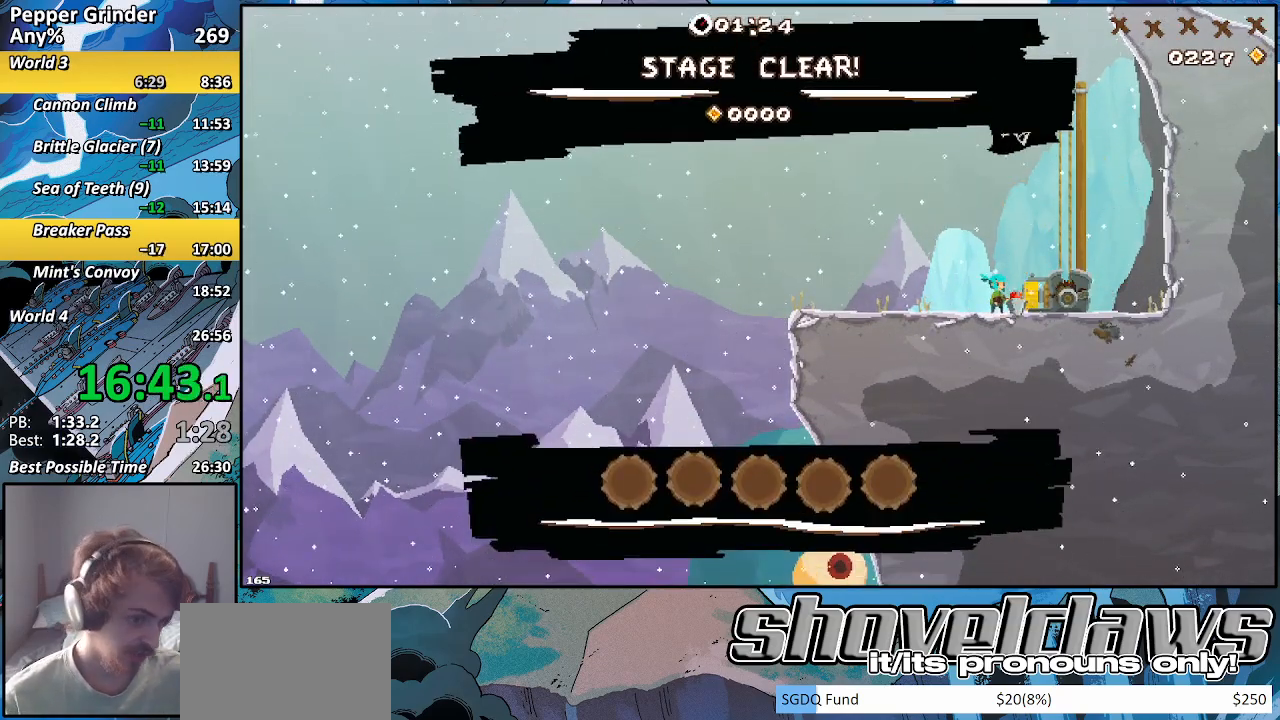
{"buttons": ["R2"], "left_stick": "center", "right_stick": "center", "events": []}
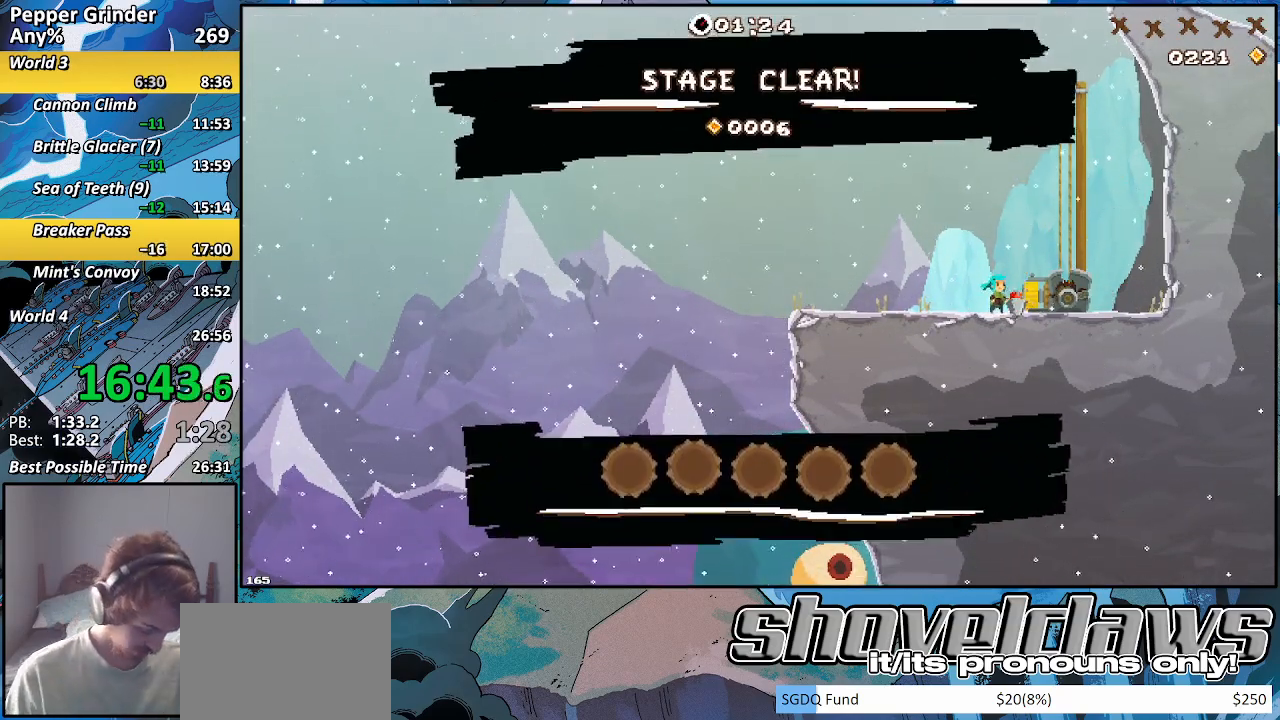
{"buttons": ["R2"], "left_stick": "center", "right_stick": "center", "events": []}
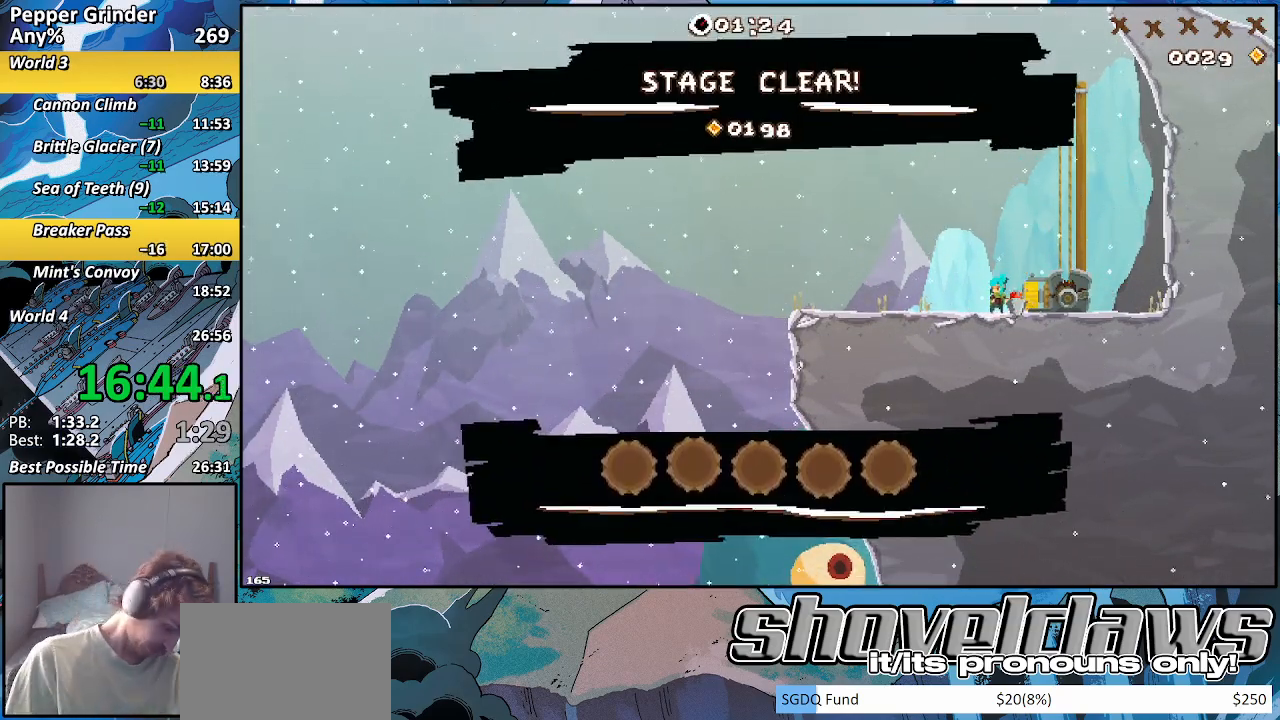
{"buttons": ["R2"], "left_stick": "center", "right_stick": "center", "events": []}
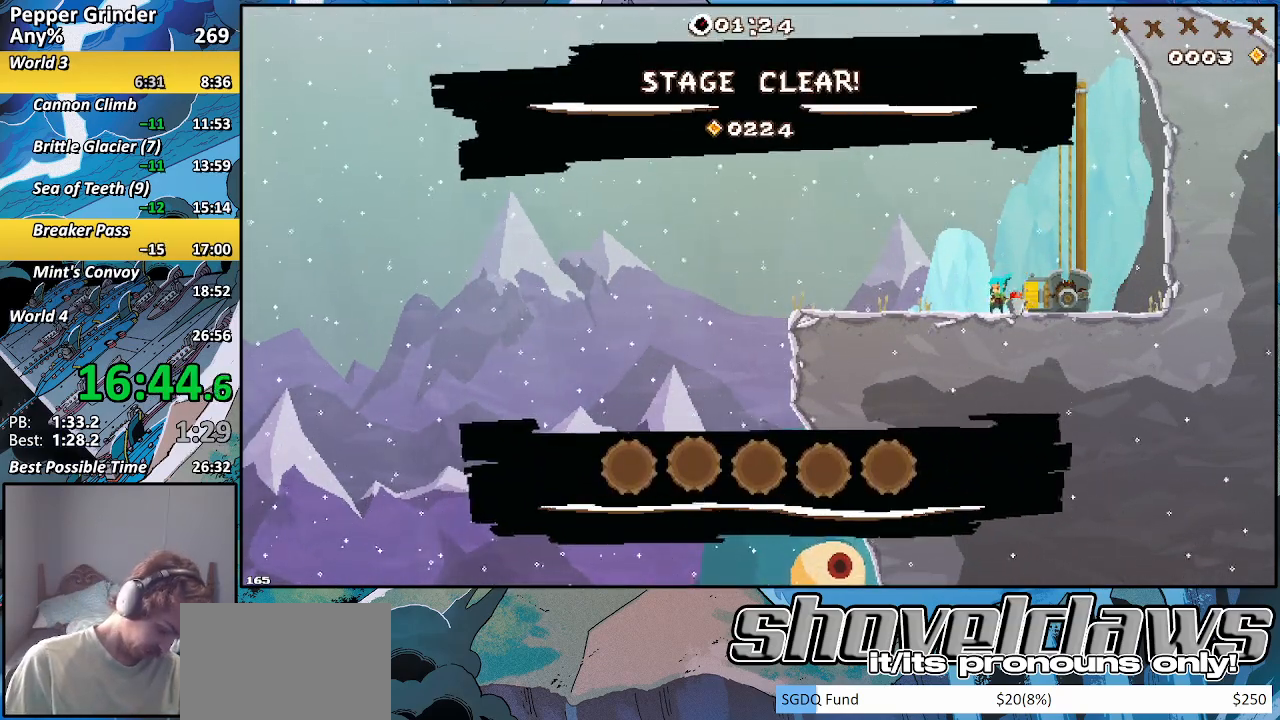
{"buttons": ["R2"], "left_stick": "center", "right_stick": "center", "events": []}
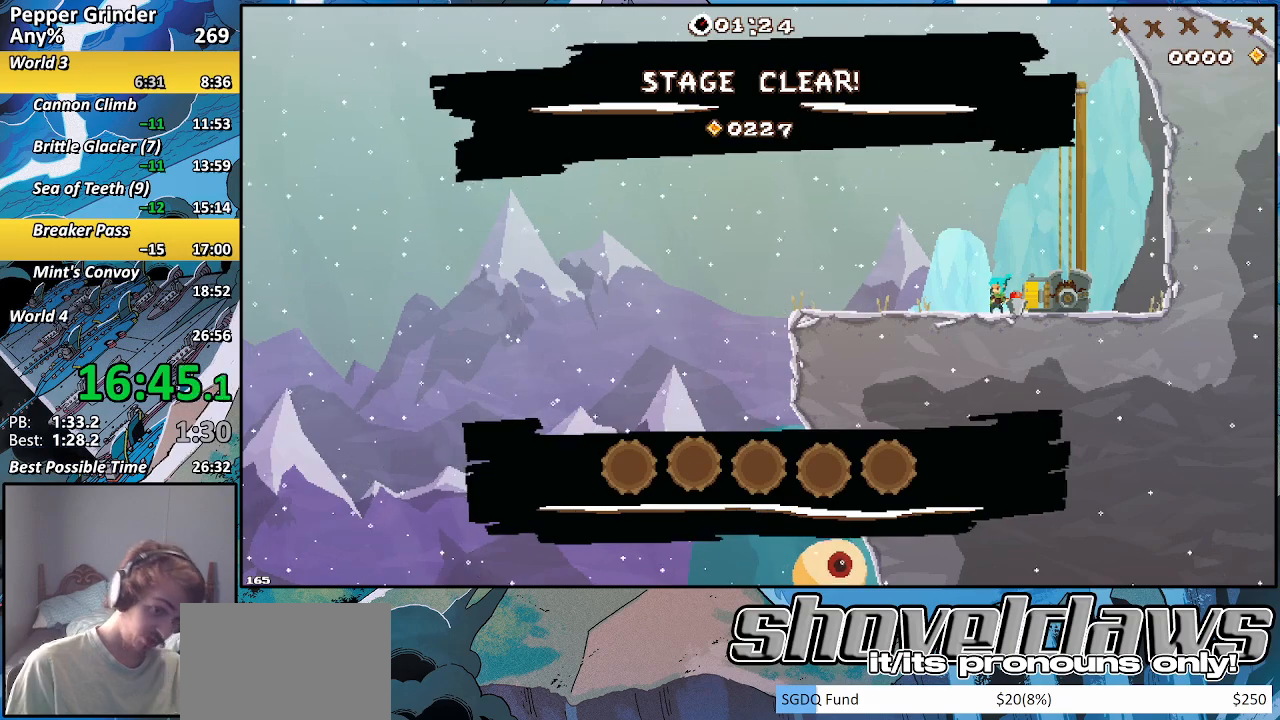
{"buttons": ["R2"], "left_stick": "center", "right_stick": "center", "events": []}
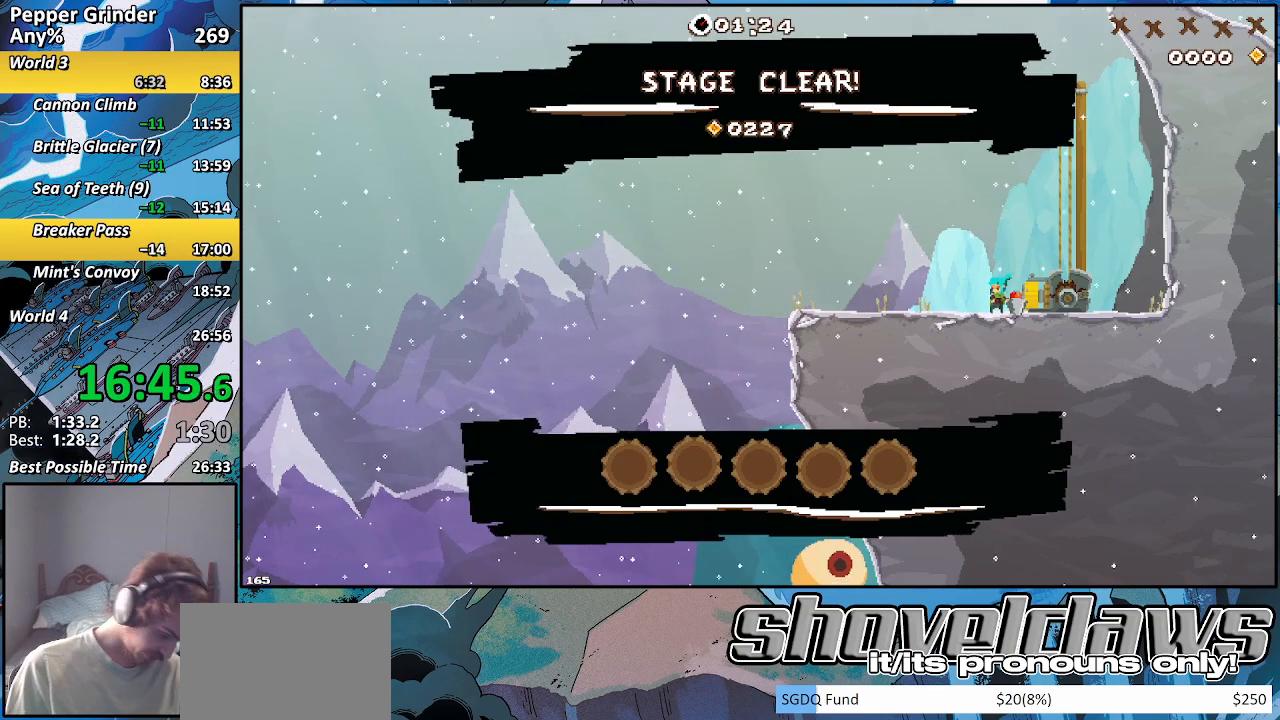
{"buttons": ["R2"], "left_stick": "center", "right_stick": "center", "events": []}
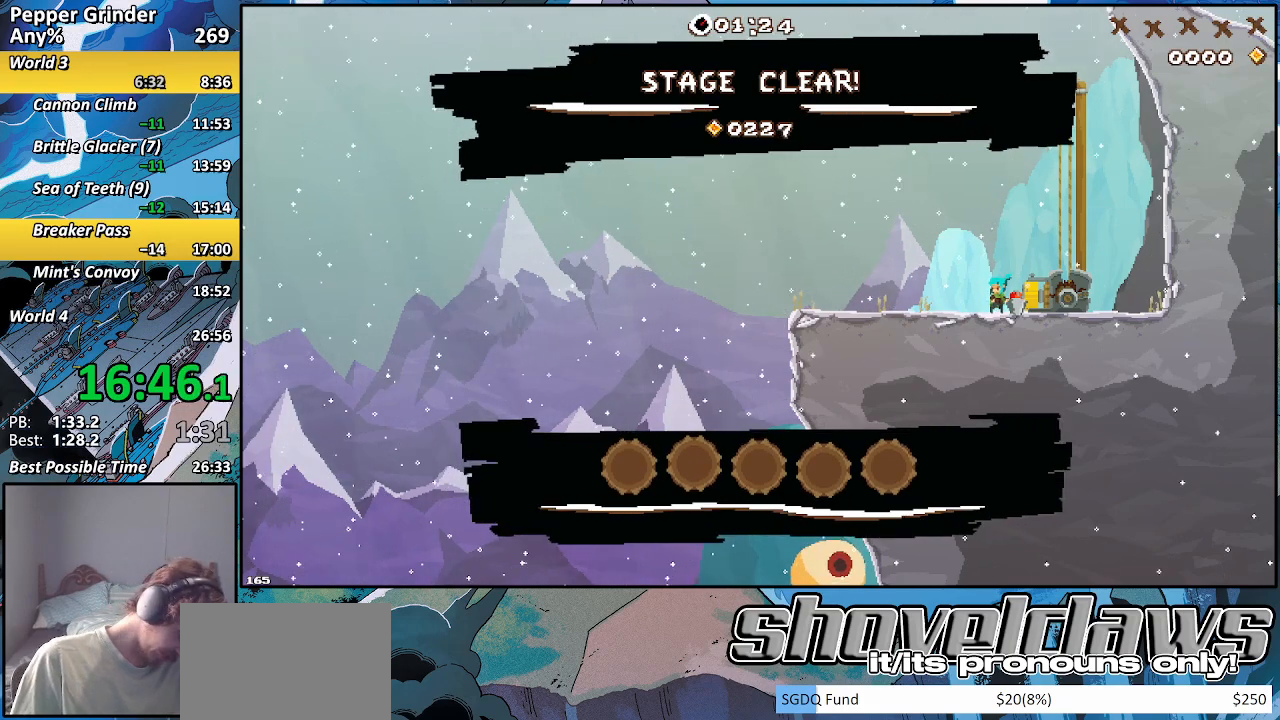
{"buttons": ["R2"], "left_stick": "center", "right_stick": "center", "events": []}
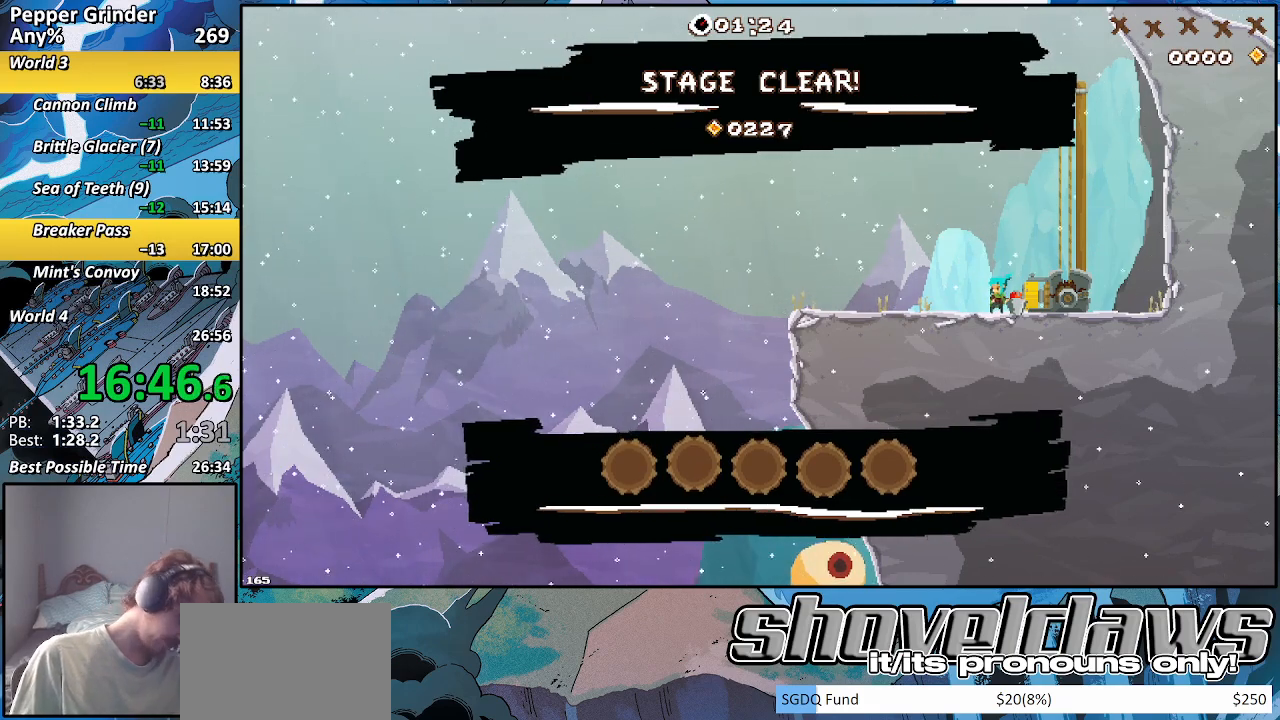
{"buttons": ["R2"], "left_stick": "center", "right_stick": "center", "events": []}
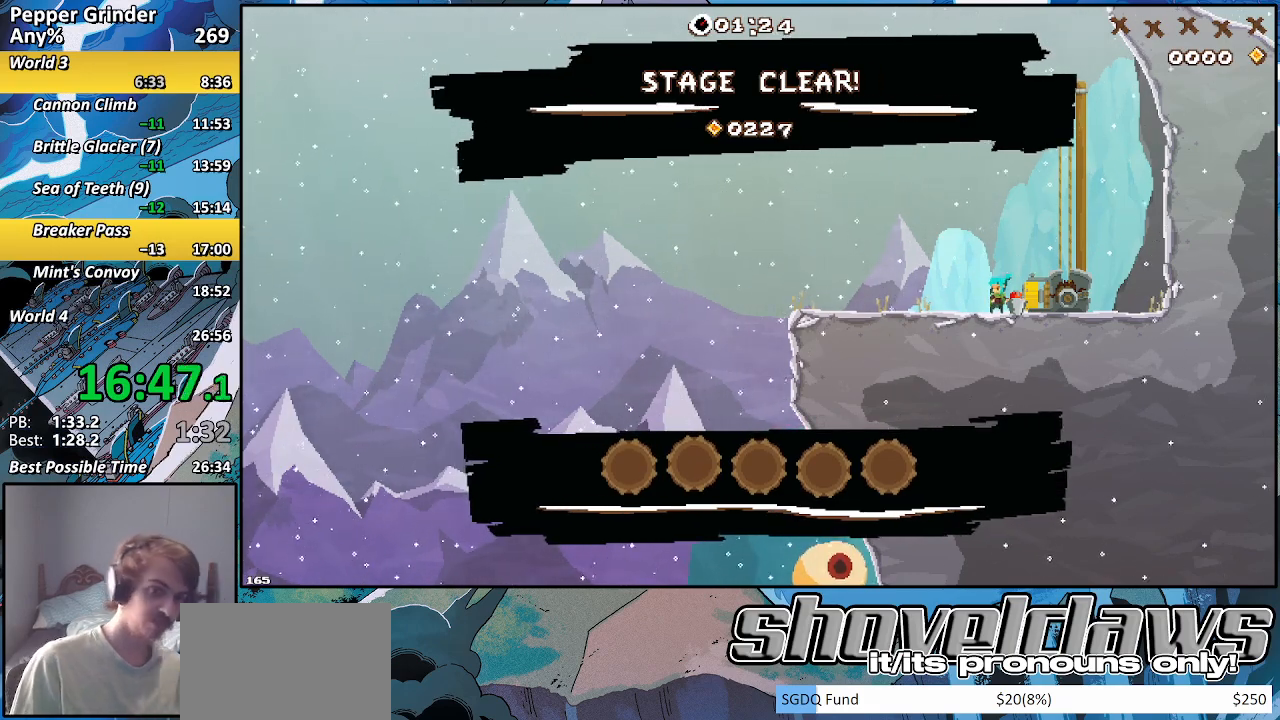
{"buttons": ["R2"], "left_stick": "center", "right_stick": "center", "events": []}
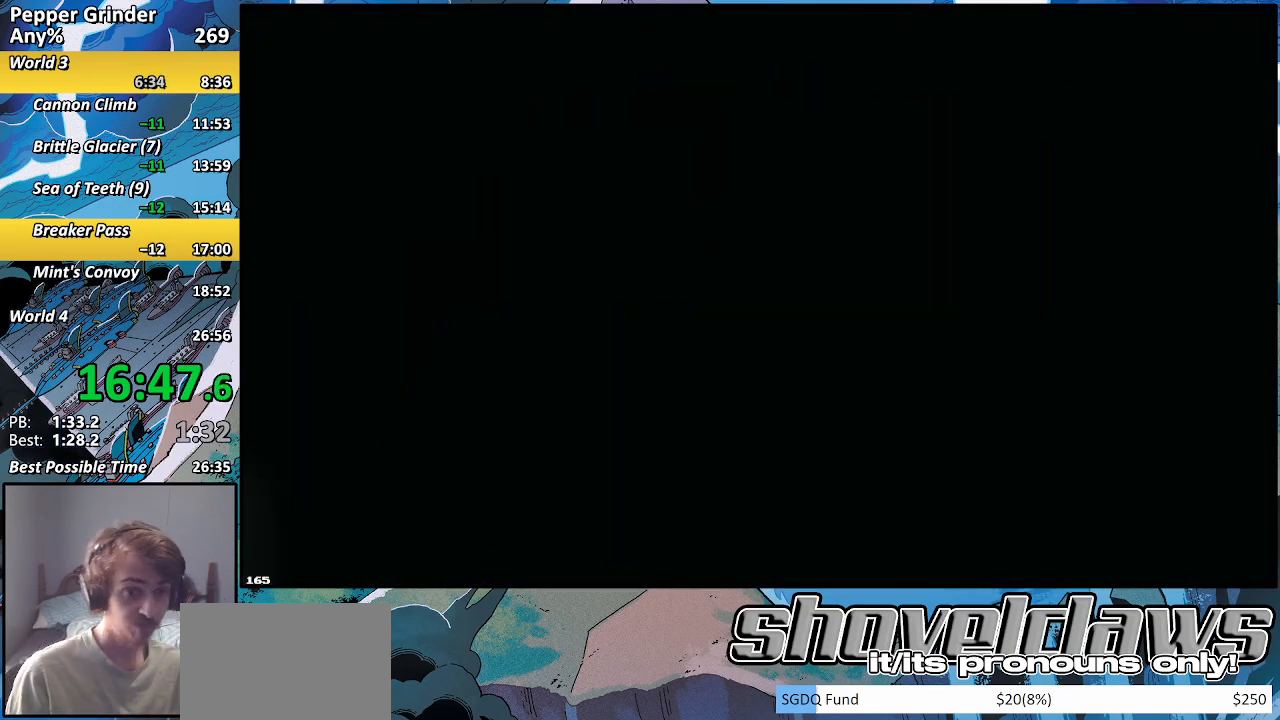
{"buttons": ["R2"], "left_stick": "center", "right_stick": "center", "events": []}
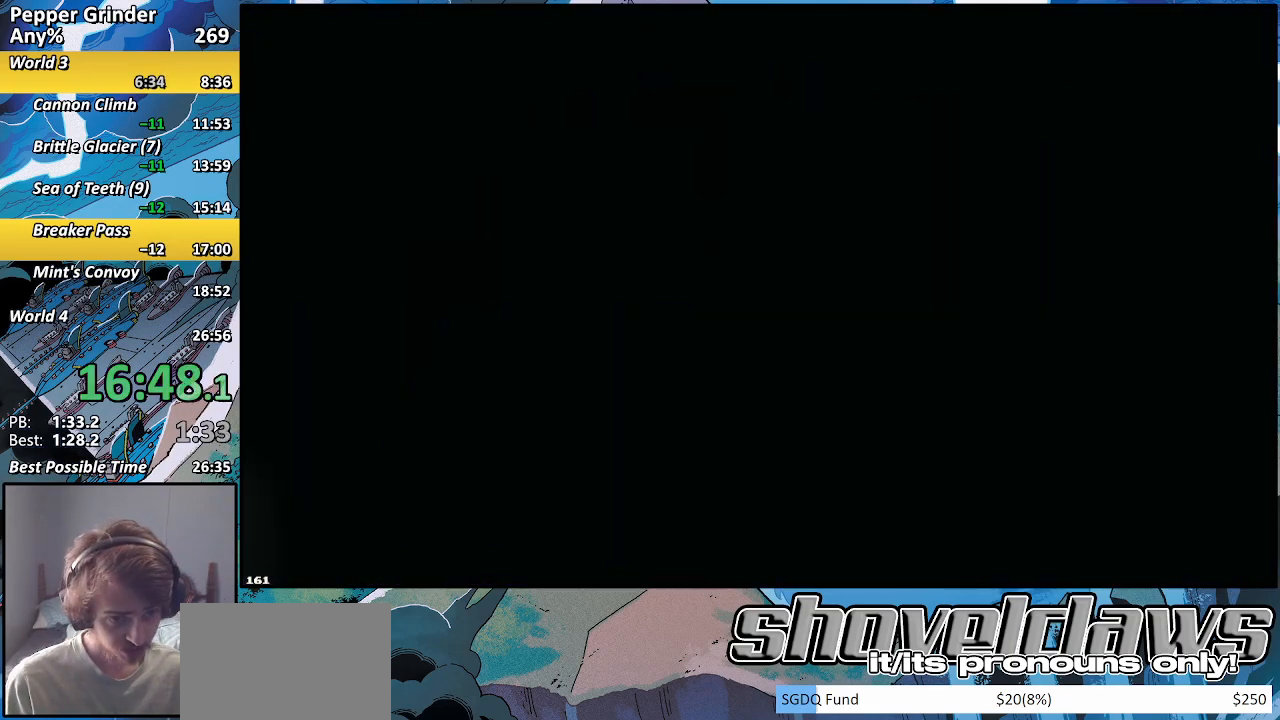
{"buttons": ["R2"], "left_stick": "center", "right_stick": "center", "events": []}
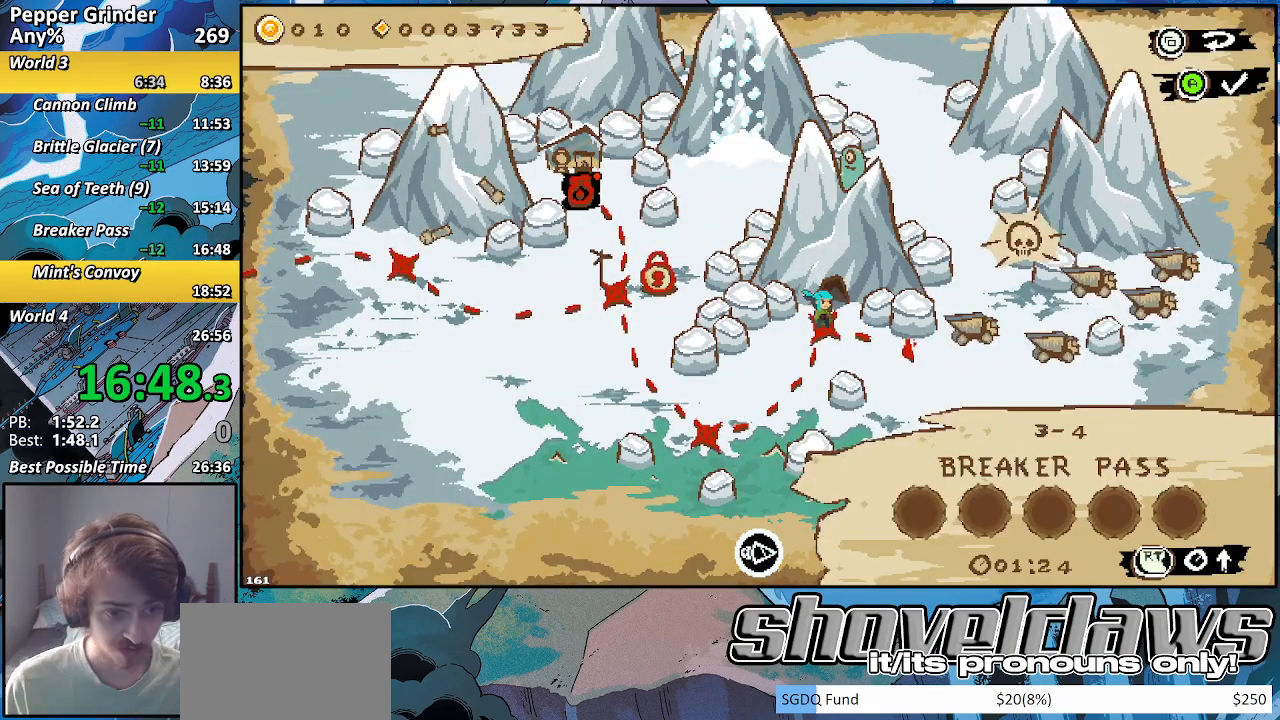
{"buttons": [], "left_stick": "center", "right_stick": "center", "events": [[150, "R2", "up"]]}
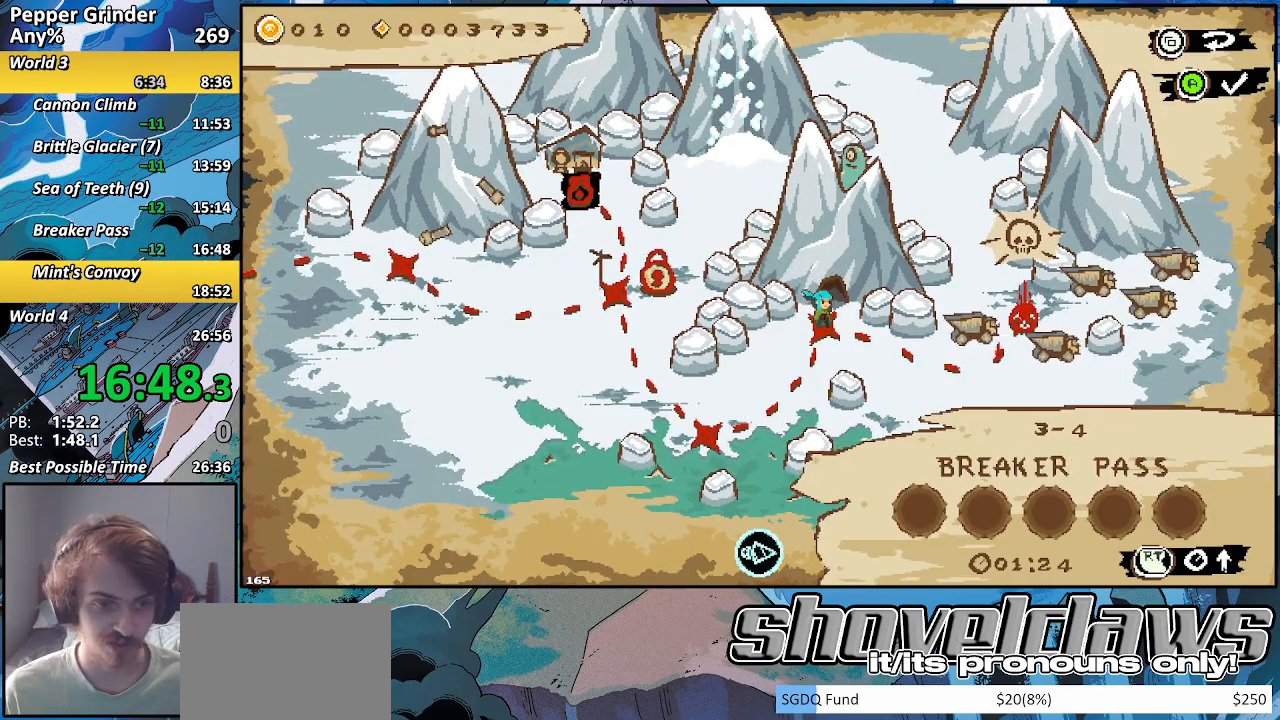
{"buttons": ["DPAD_RIGHT"], "left_stick": "center", "right_stick": "center", "events": [[417, "DPAD_RIGHT", "down"]]}
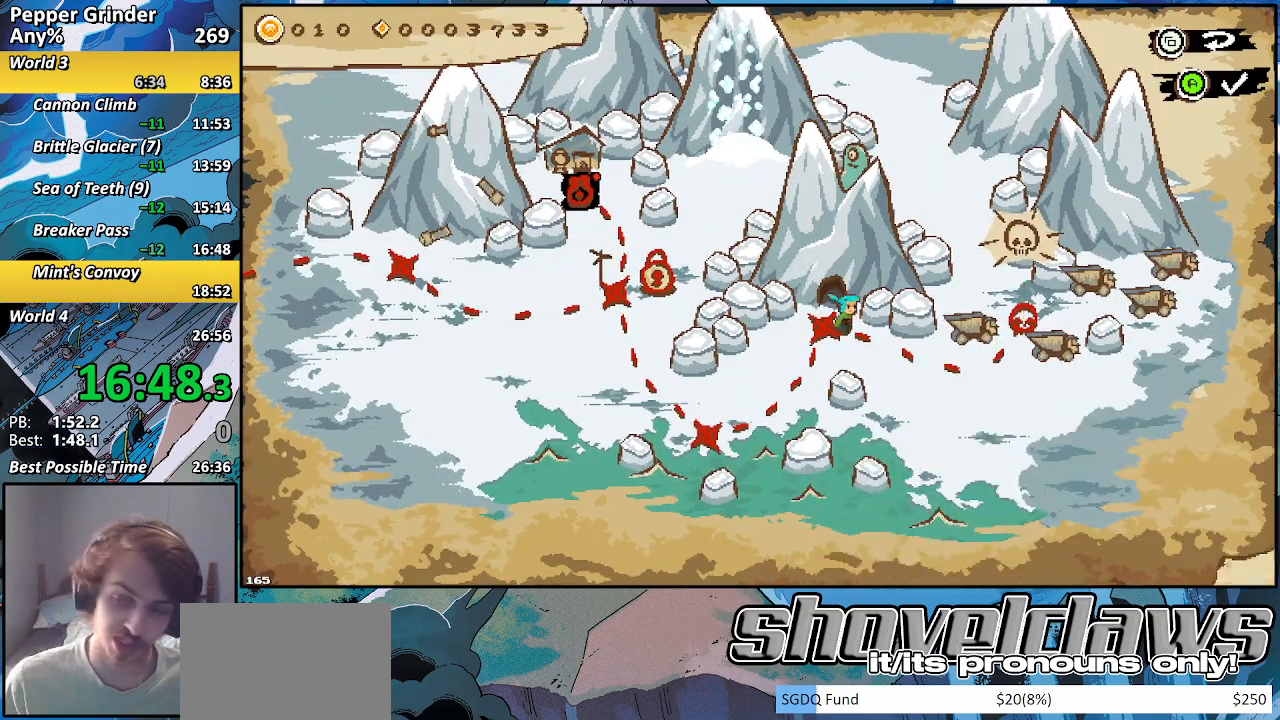
{"buttons": [], "left_stick": "center", "right_stick": "center", "events": [[17, "DPAD_RIGHT", "up"]]}
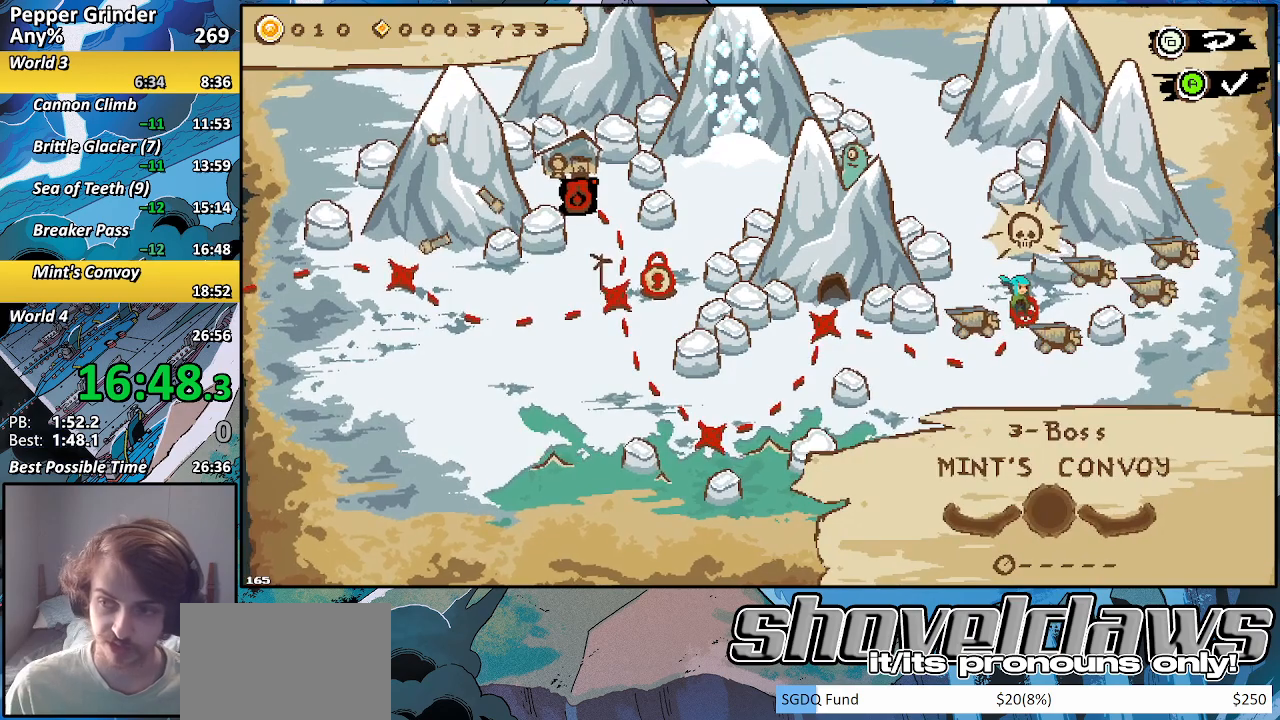
{"buttons": [], "left_stick": "center", "right_stick": "center", "events": [[17, "CROSS", "down"], [100, "CROSS", "up"]]}
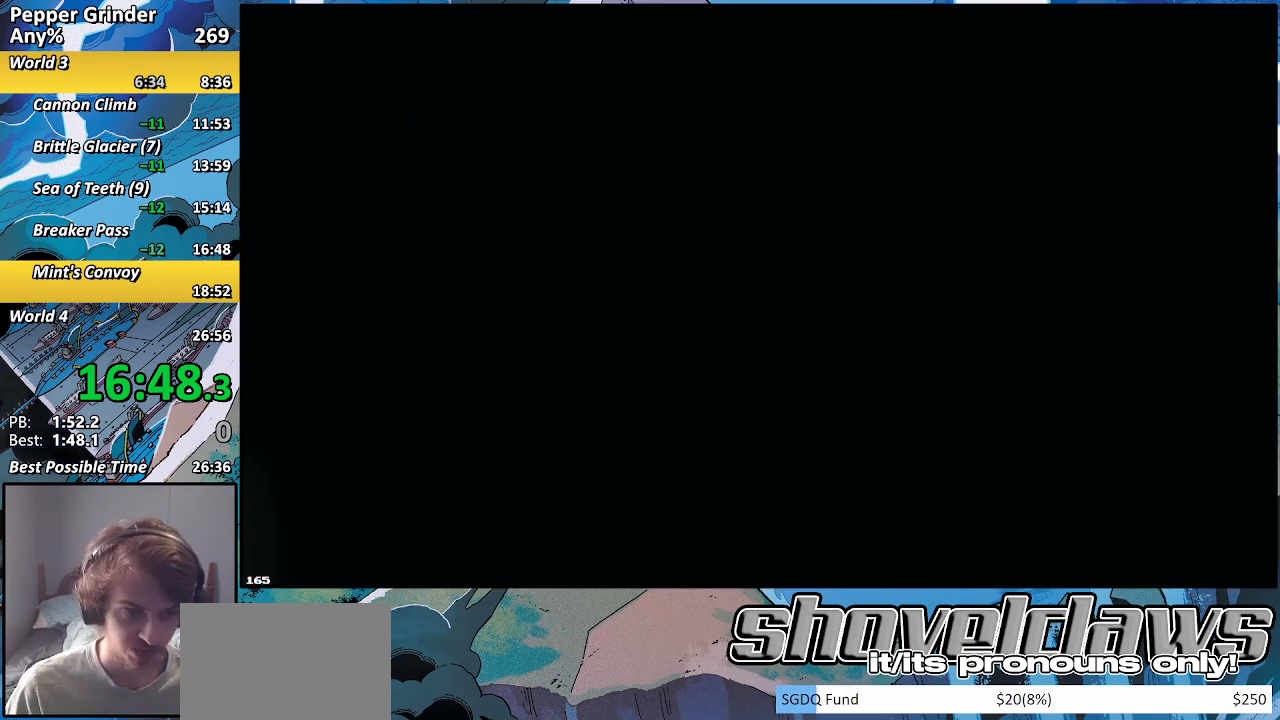
{"buttons": ["R2"], "left_stick": "right", "right_stick": "center", "events": [[67, "left_stick", "right"], [83, "R2", "down"]]}
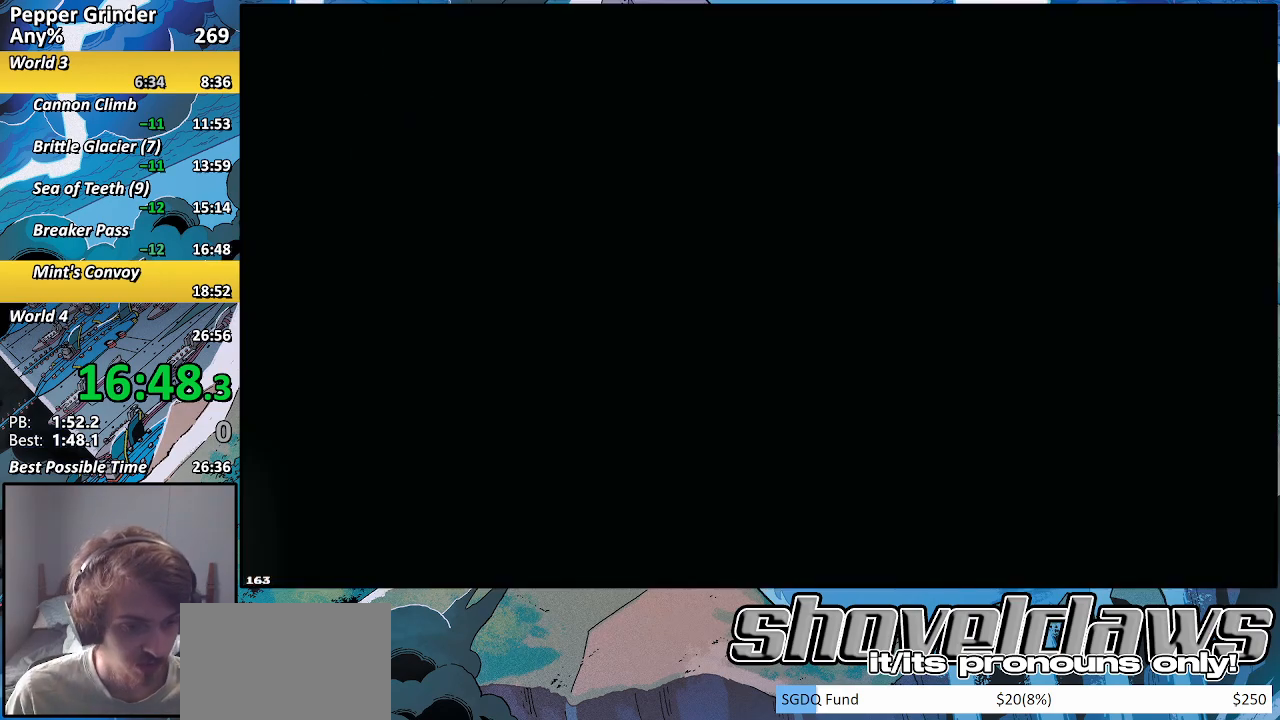
{"buttons": ["R2"], "left_stick": "right", "right_stick": "center", "events": []}
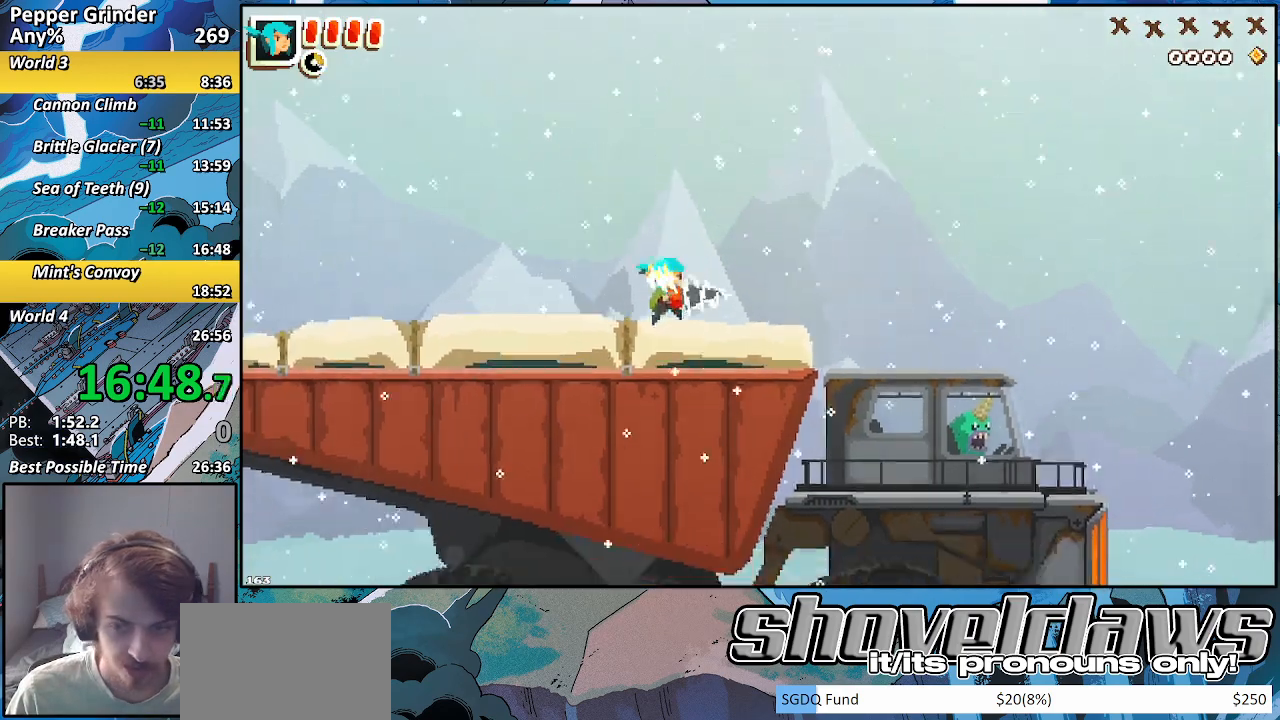
{"buttons": [], "left_stick": "right", "right_stick": "center", "events": [[283, "R2", "up"]]}
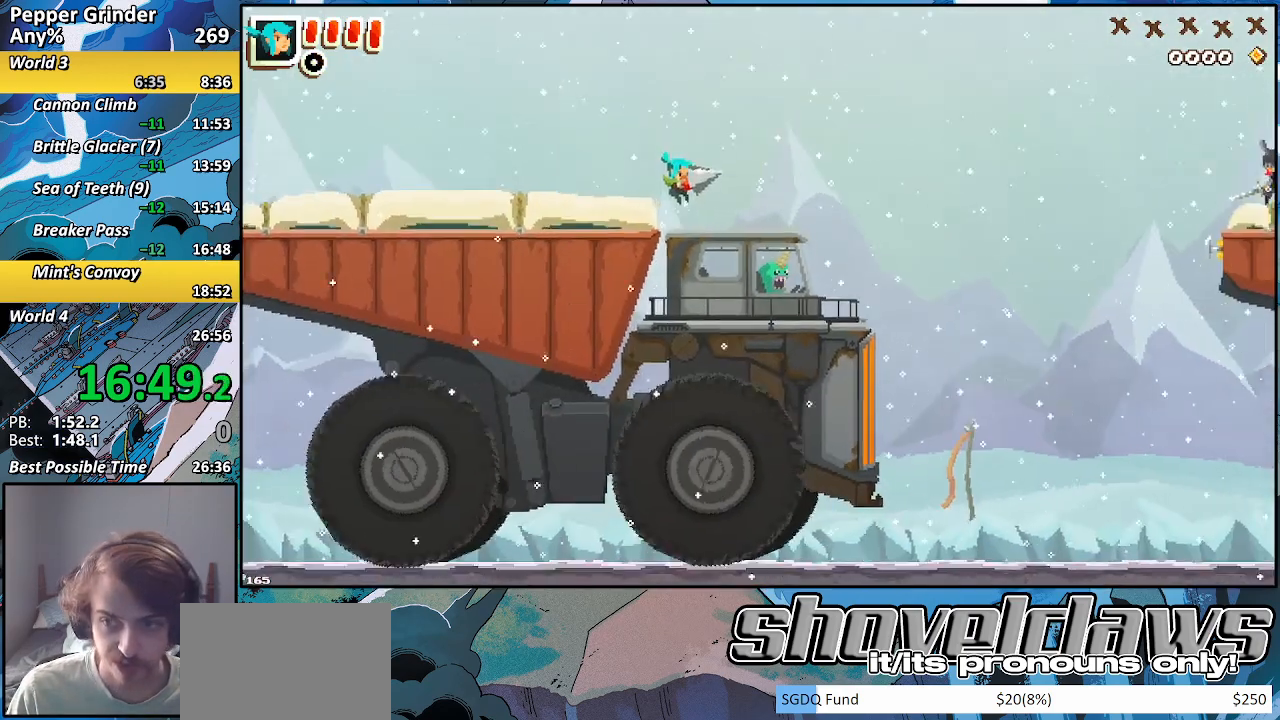
{"buttons": ["CROSS"], "left_stick": "right", "right_stick": "center", "events": [[417, "CROSS", "down"]]}